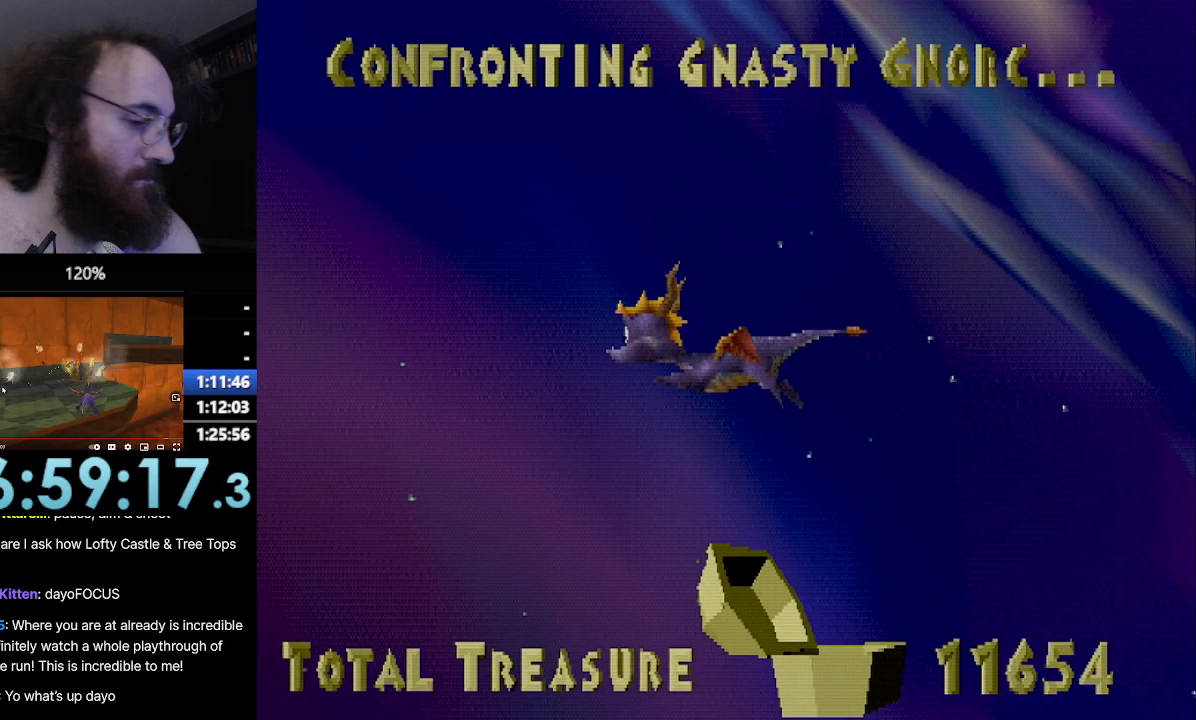
Gameplay with a controller (PlayStation layout); each line is a JSON object with the inputs held at the frame after it. "events" lists button and stick changes between this image and that frame as [ms after this image, input, new state], when the widget could be followed in between. Not read: L3 R3 right_stick.
{"buttons": ["CROSS", "SQUARE"], "left_stick": "center", "events": [[134, "CROSS", "down"], [134, "left_stick", "center"]]}
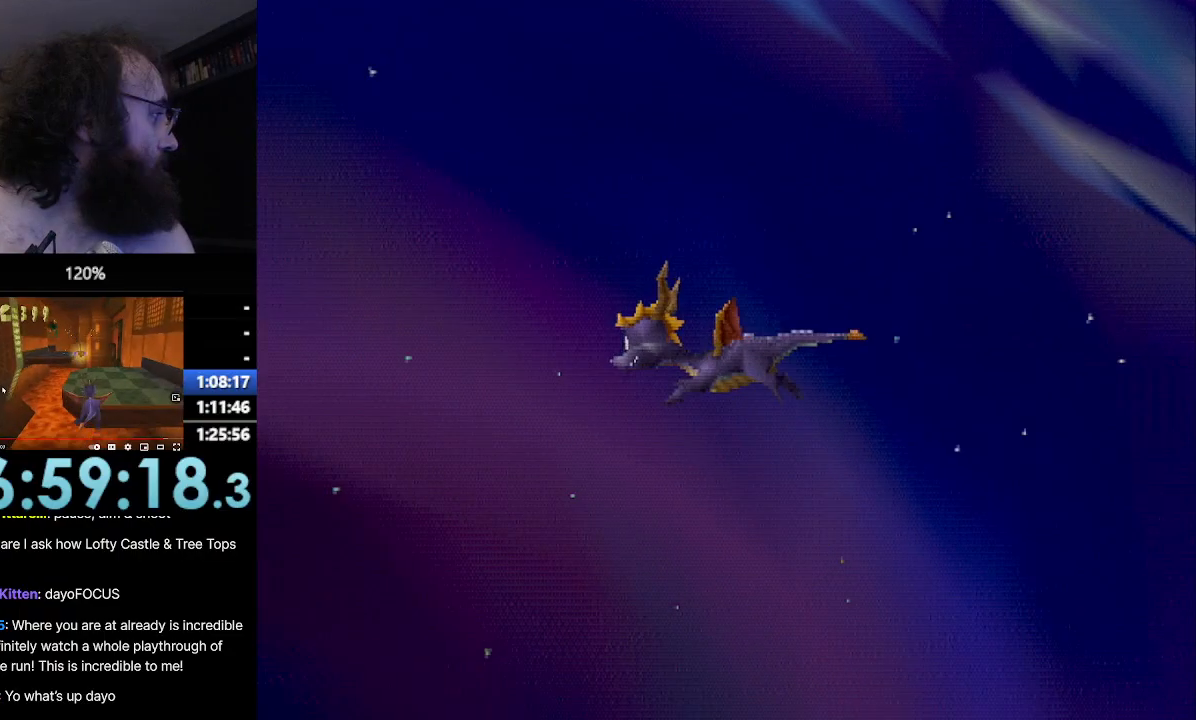
{"buttons": ["SQUARE"], "left_stick": "center", "events": [[233, "CROSS", "up"]]}
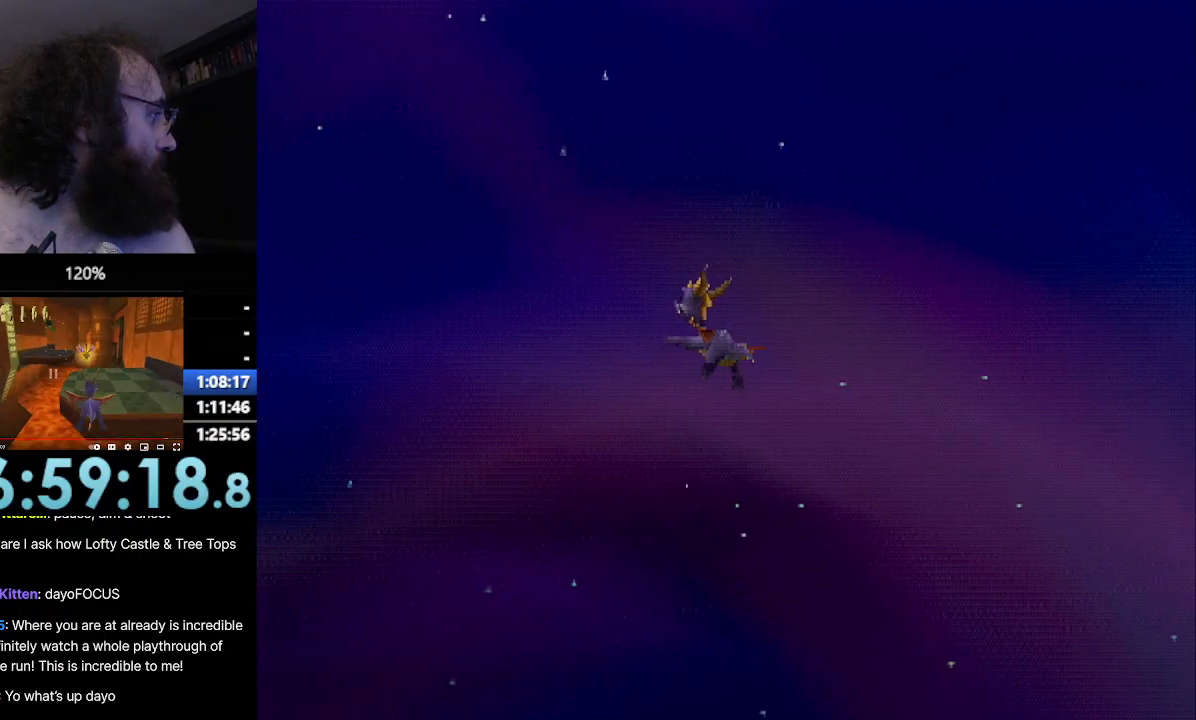
{"buttons": ["SQUARE"], "left_stick": "left", "events": [[167, "left_stick", "left"], [300, "left_stick", "center"], [484, "left_stick", "left"]]}
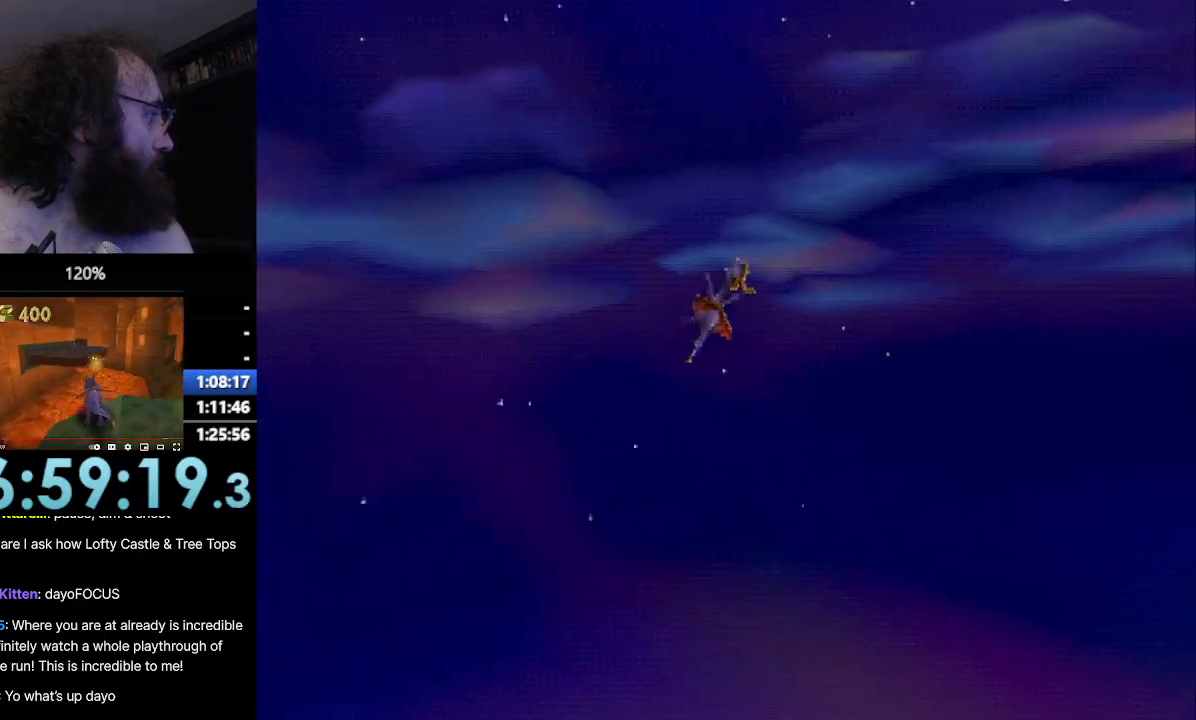
{"buttons": [], "left_stick": "center", "events": [[33, "CROSS", "down"], [66, "left_stick", "center"], [166, "CROSS", "up"], [166, "SQUARE", "up"], [267, "CROSS", "down"], [433, "CROSS", "up"]]}
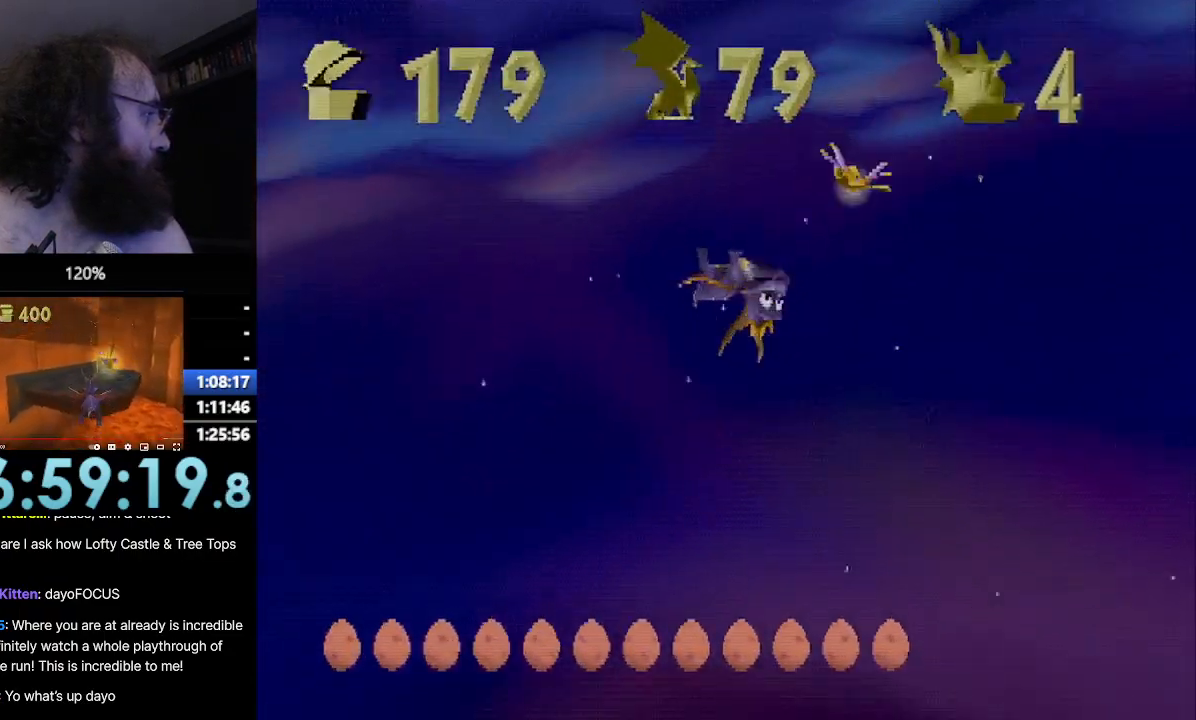
{"buttons": ["SQUARE"], "left_stick": "center", "events": [[50, "SQUARE", "down"], [67, "left_stick", "right"], [117, "left_stick", "center"]]}
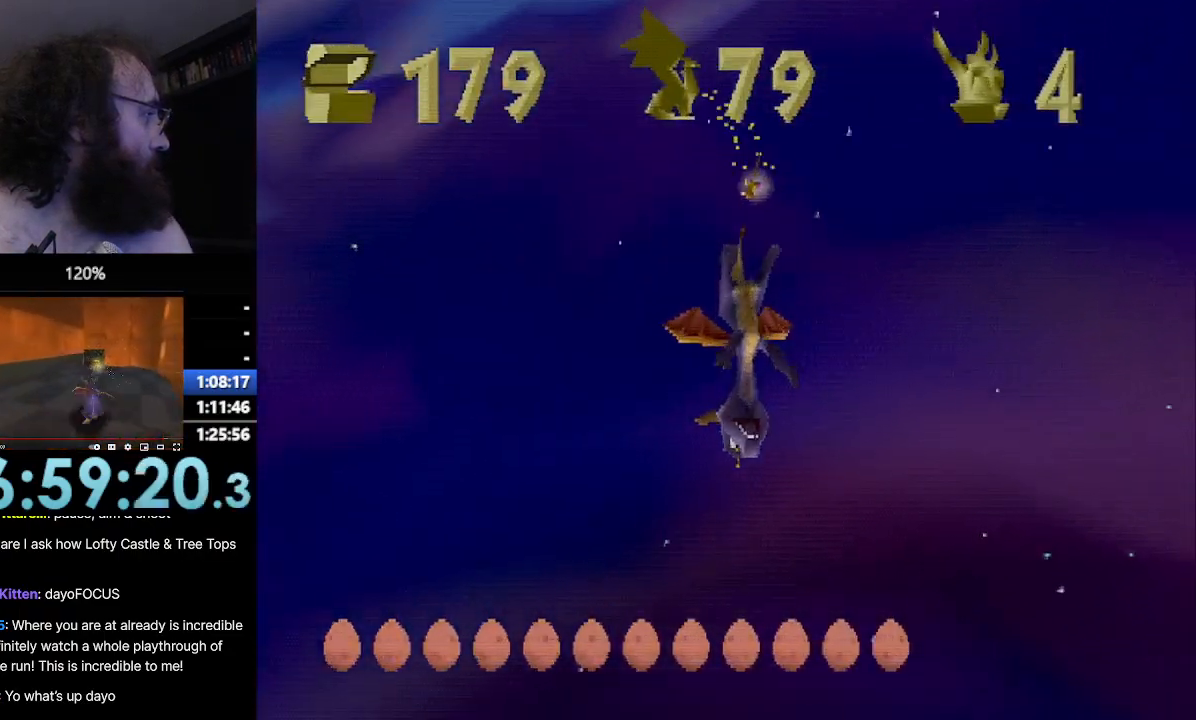
{"buttons": ["CROSS", "SQUARE"], "left_stick": "center", "events": [[400, "left_stick", "left"], [500, "CROSS", "down"], [500, "left_stick", "center"]]}
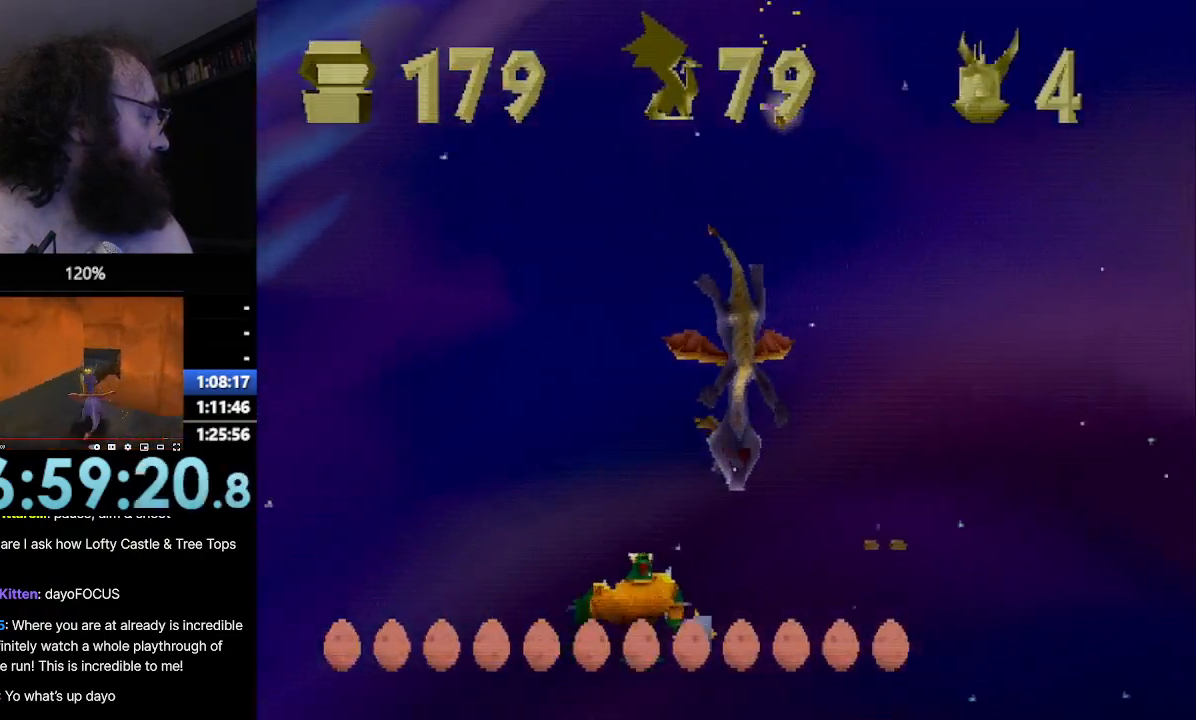
{"buttons": ["SQUARE"], "left_stick": "up-left", "events": [[300, "left_stick", "up-left"], [434, "CROSS", "up"]]}
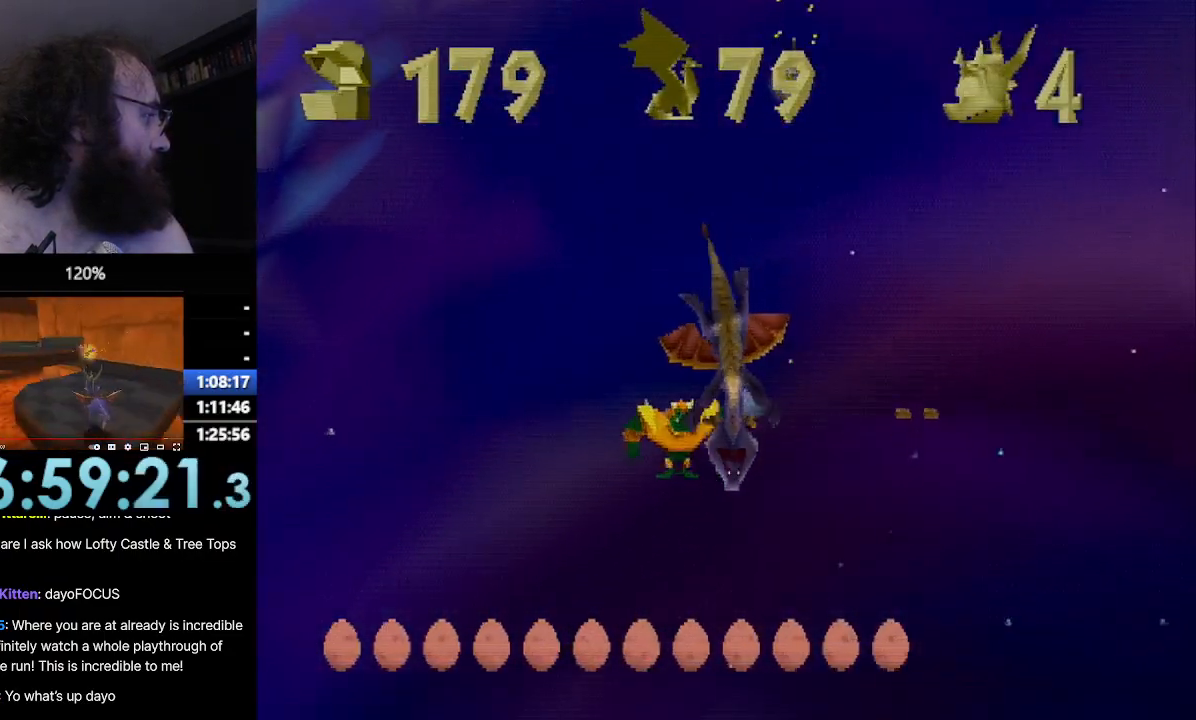
{"buttons": ["SQUARE"], "left_stick": "up-left", "events": []}
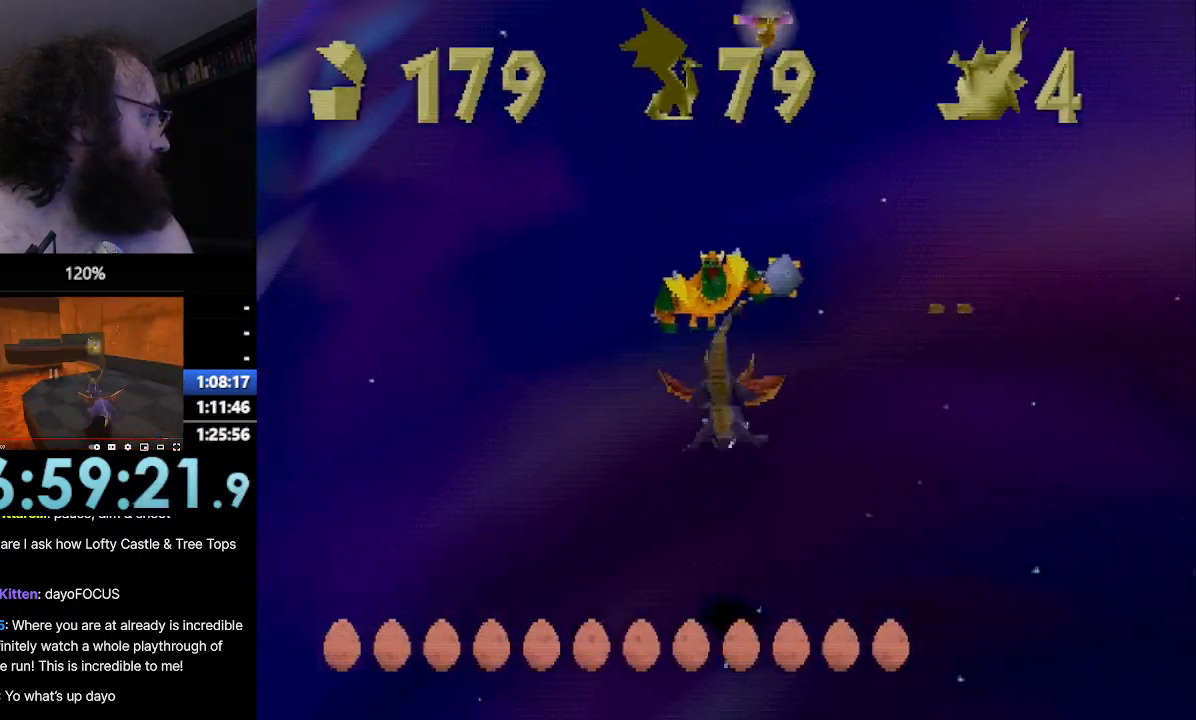
{"buttons": ["SQUARE"], "left_stick": "up-left", "events": []}
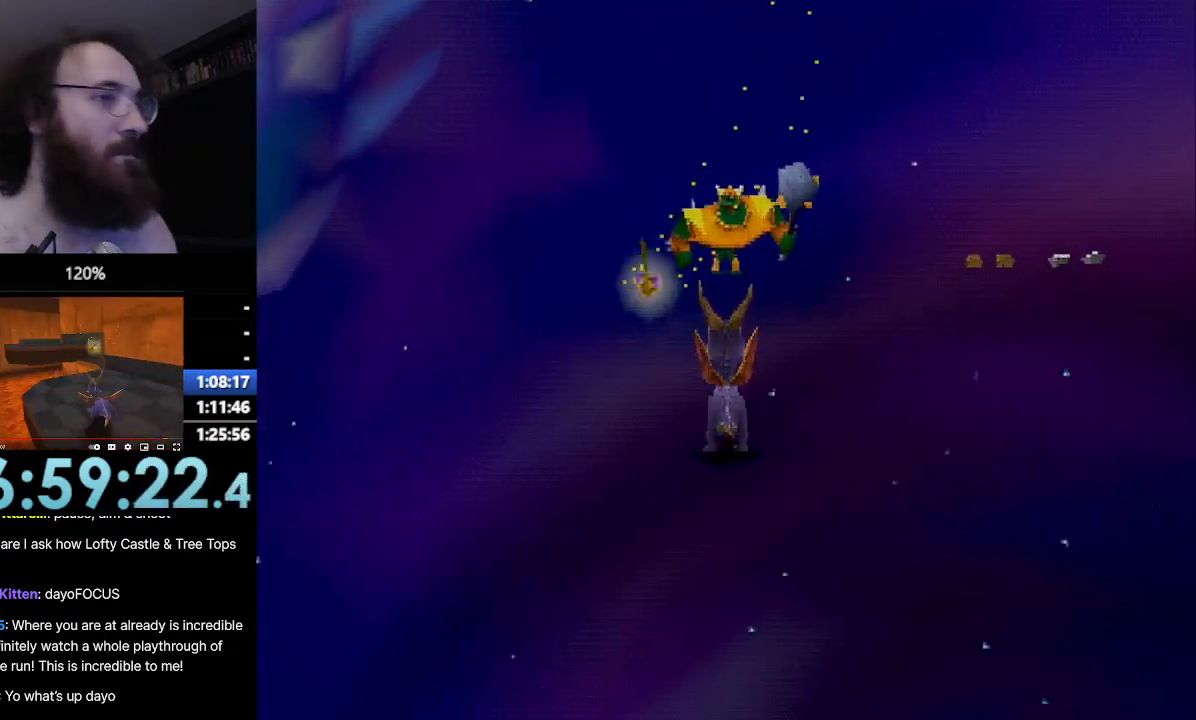
{"buttons": ["SQUARE"], "left_stick": "up-left", "events": []}
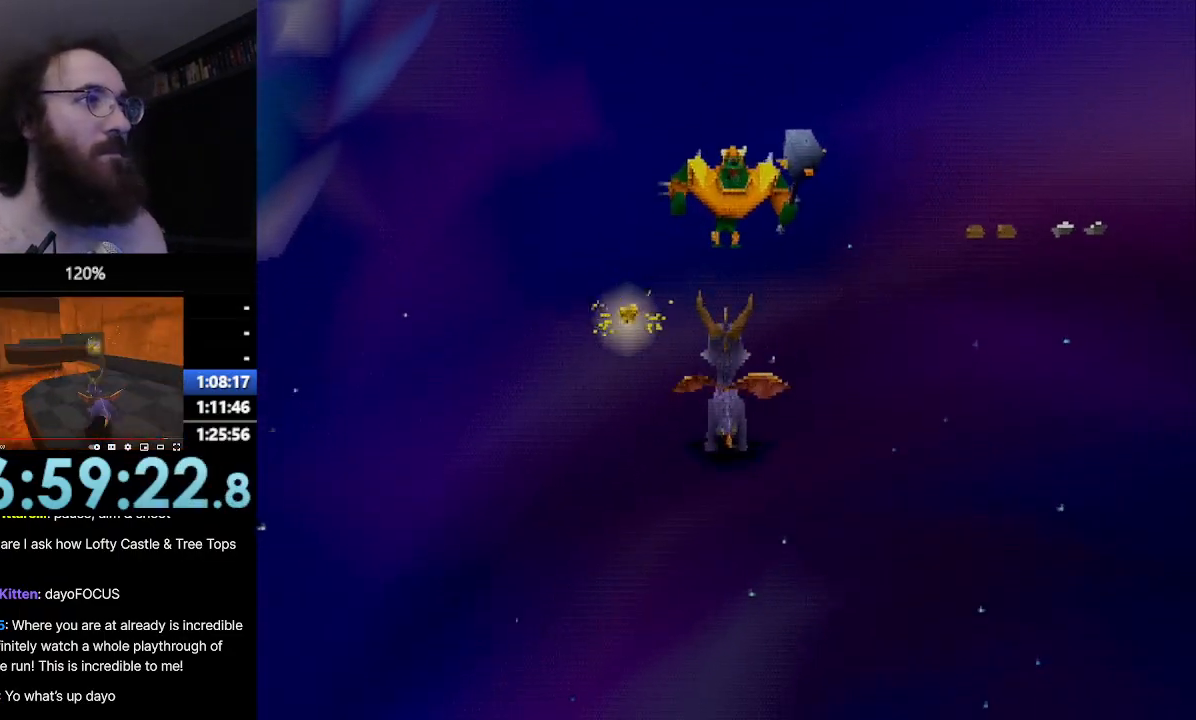
{"buttons": ["SQUARE"], "left_stick": "up-left", "events": []}
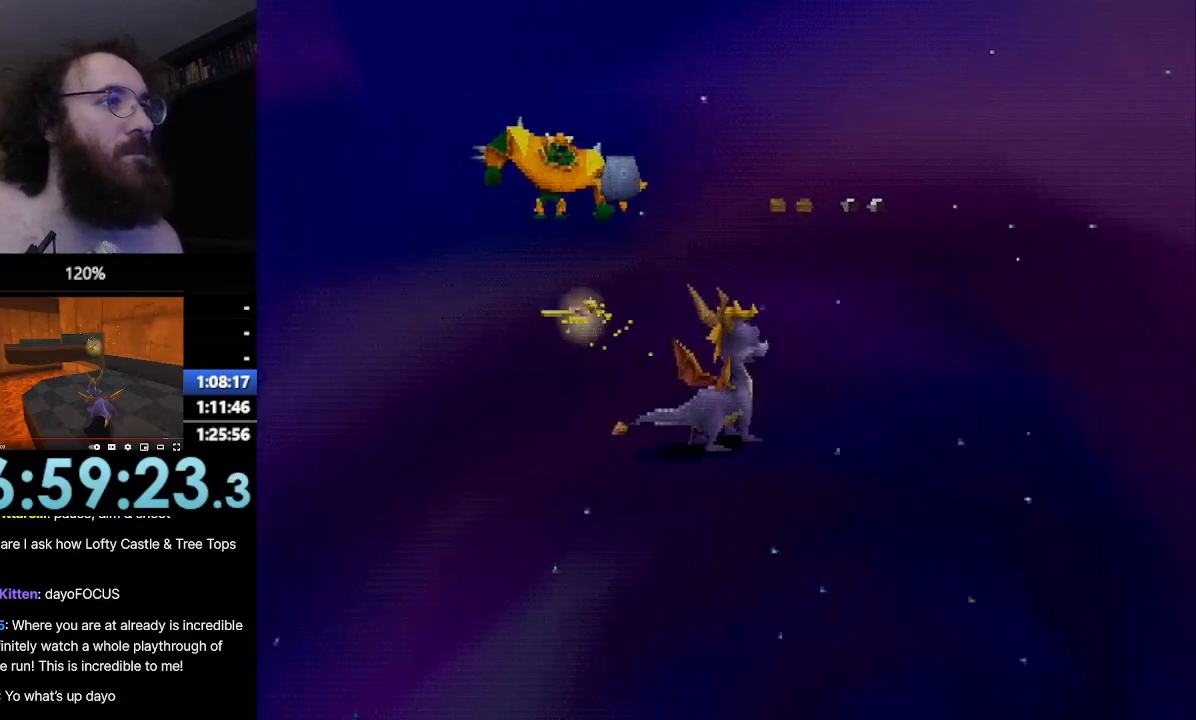
{"buttons": ["SQUARE"], "left_stick": "up-left", "events": []}
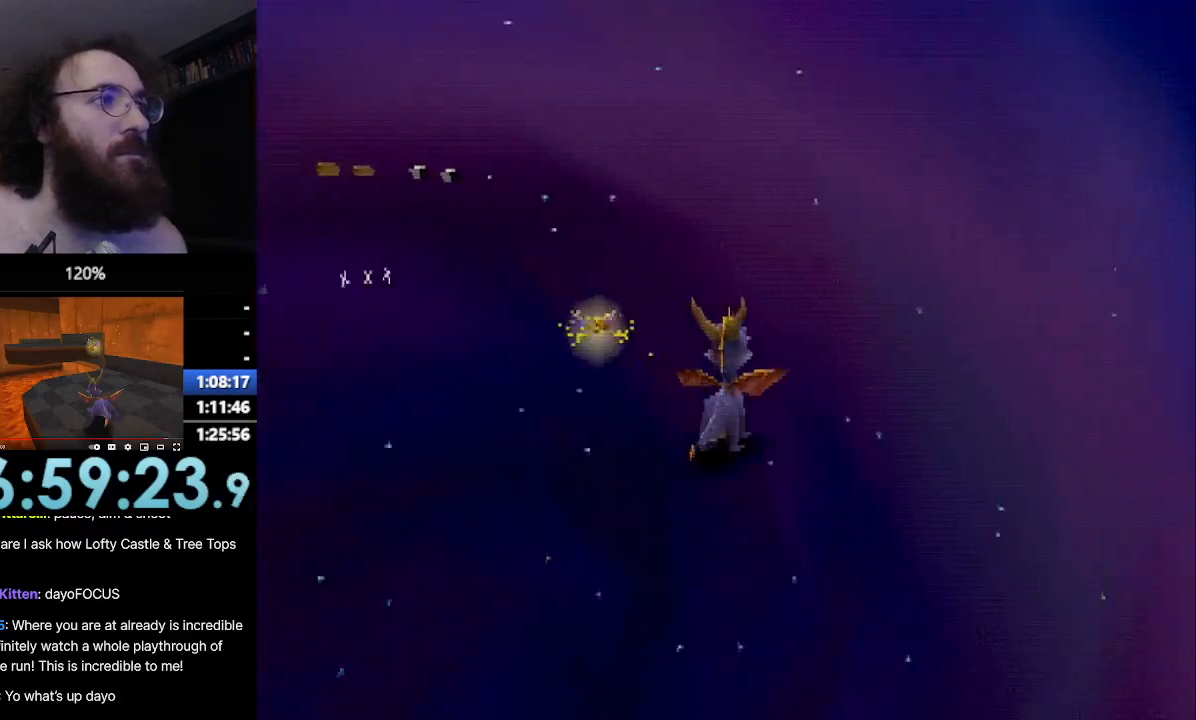
{"buttons": ["SQUARE"], "left_stick": "up-left", "events": []}
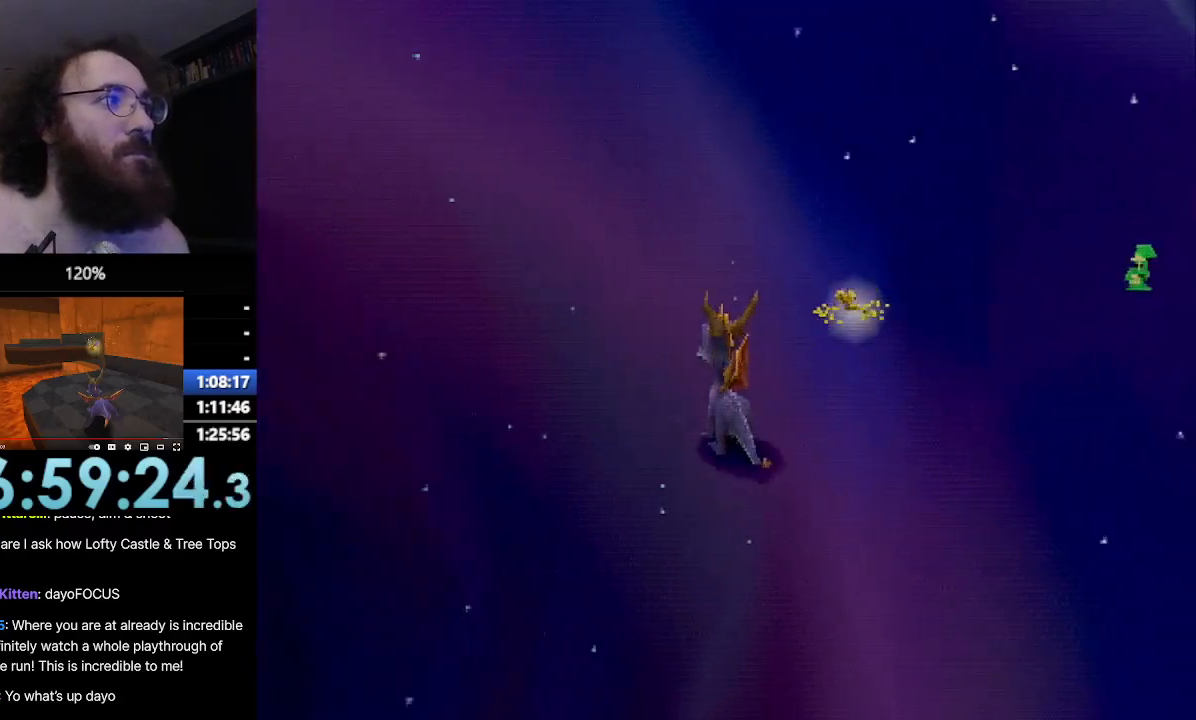
{"buttons": ["SQUARE"], "left_stick": "up-left", "events": []}
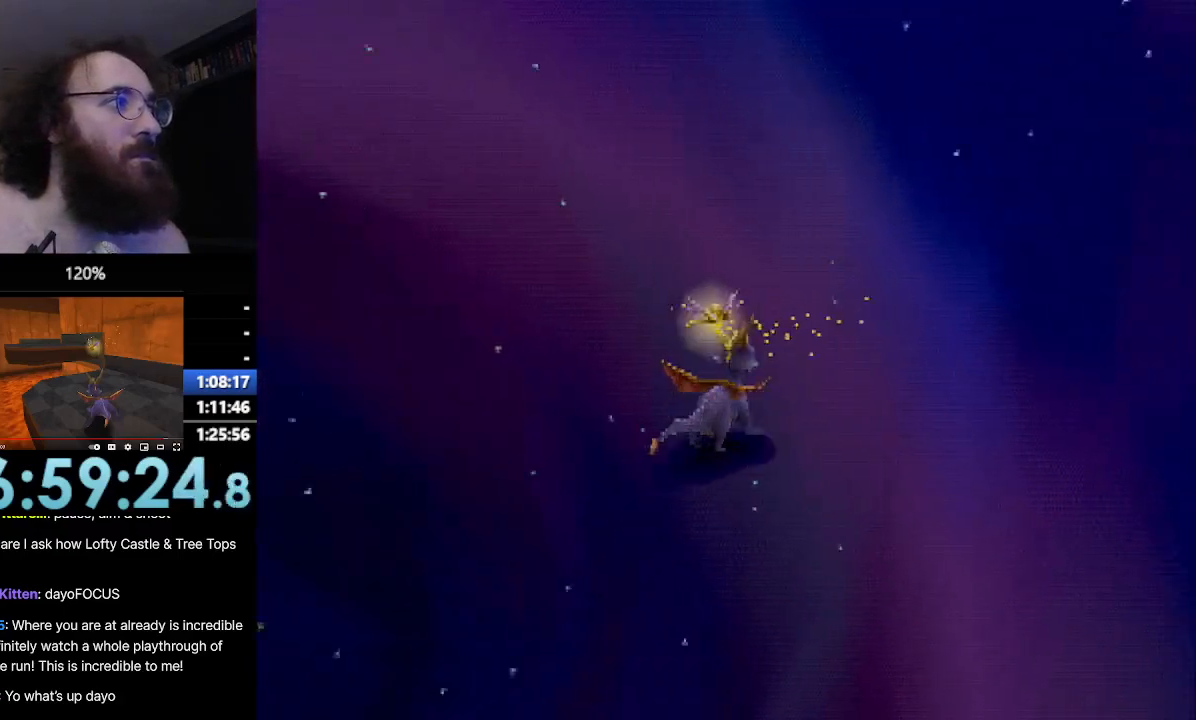
{"buttons": ["SQUARE"], "left_stick": "up-left", "events": []}
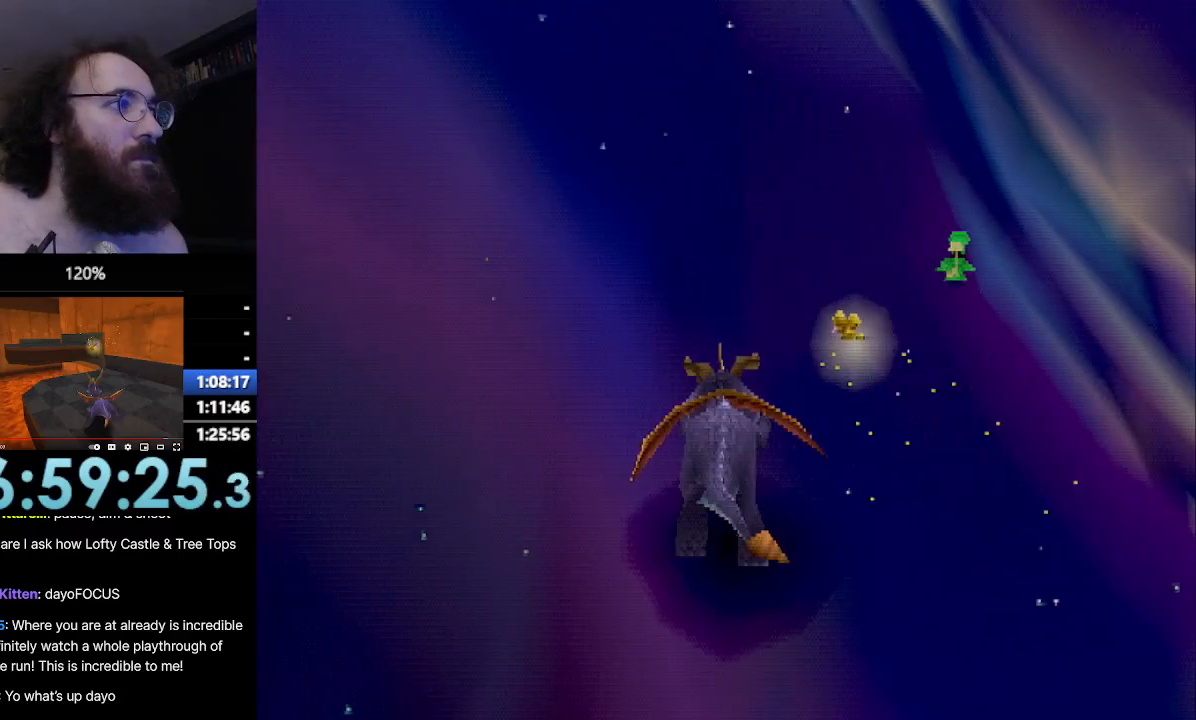
{"buttons": ["SQUARE"], "left_stick": "up-left", "events": []}
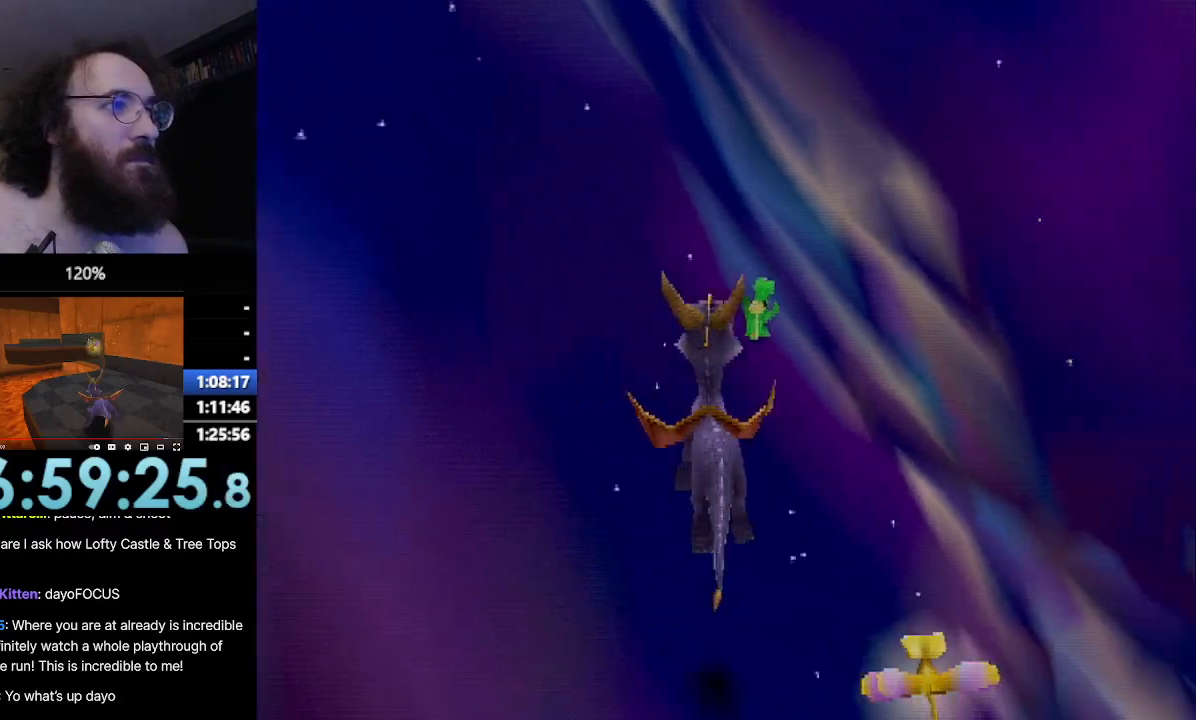
{"buttons": ["SQUARE"], "left_stick": "up-left", "events": []}
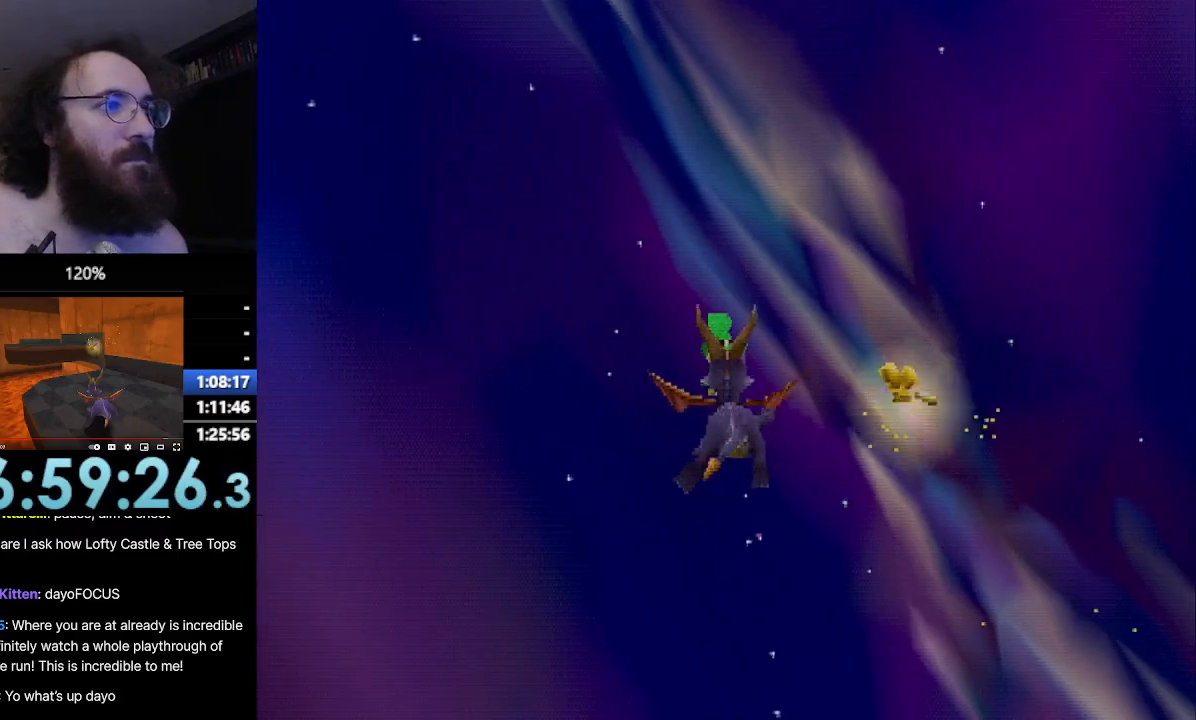
{"buttons": ["SQUARE"], "left_stick": "up-left", "events": []}
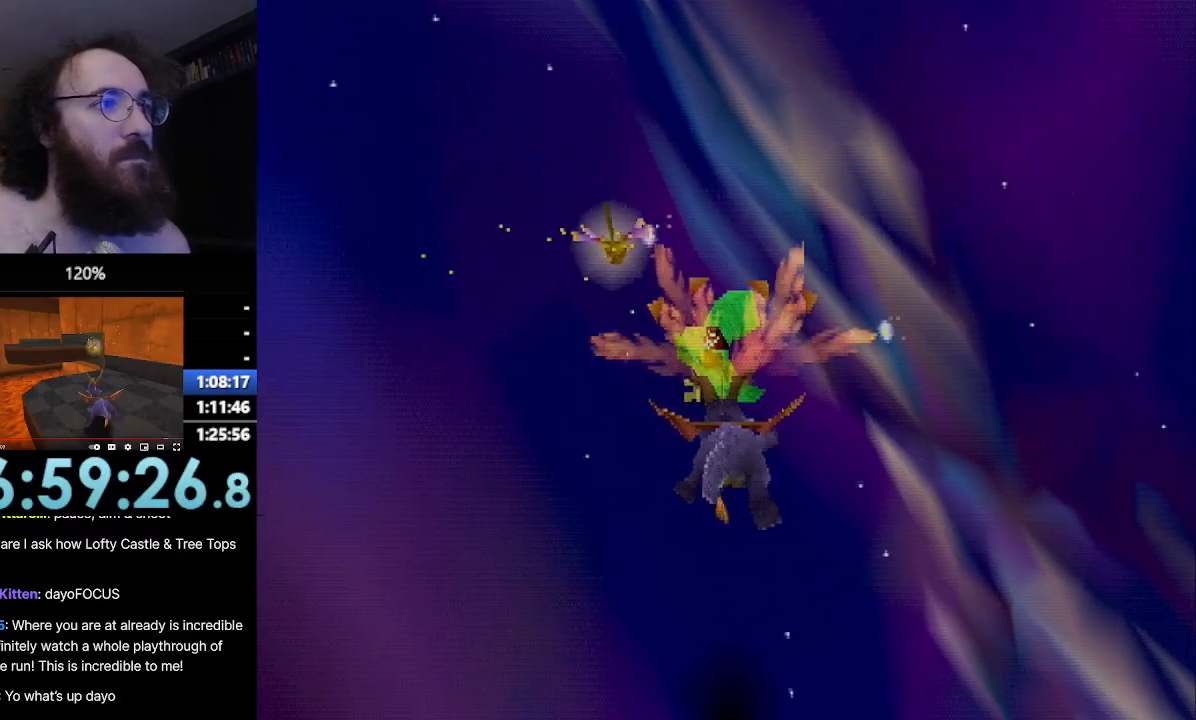
{"buttons": ["SQUARE"], "left_stick": "up-left", "events": []}
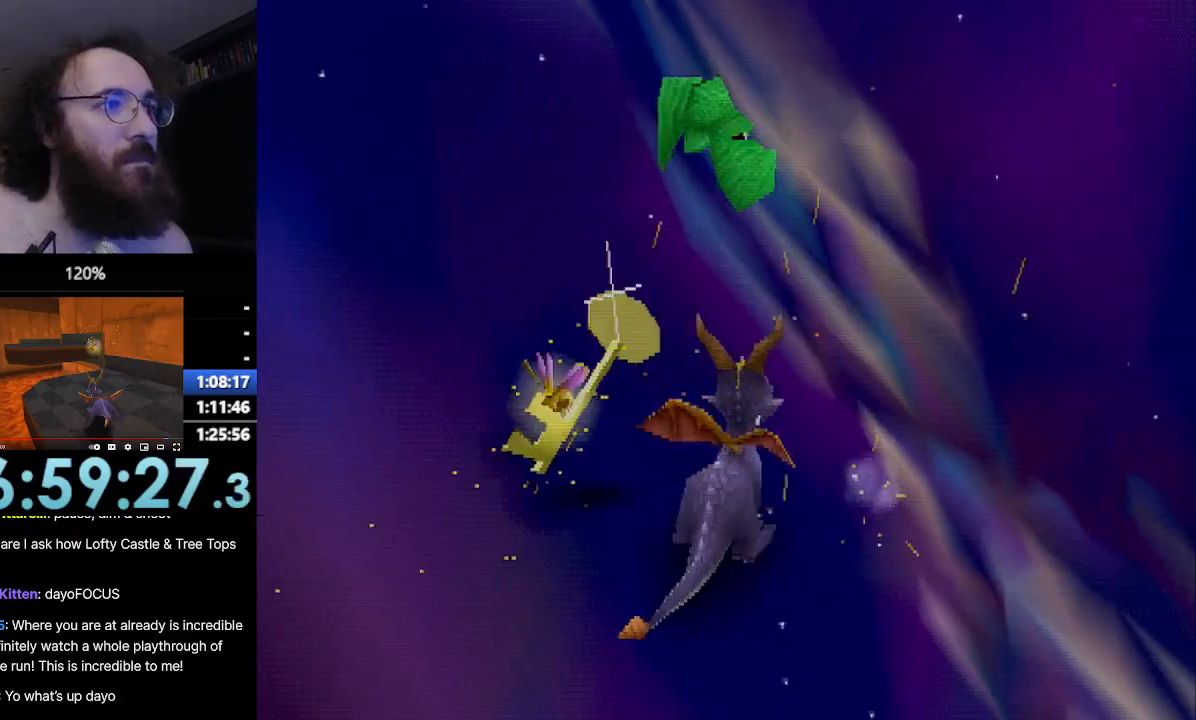
{"buttons": ["SQUARE"], "left_stick": "up-left", "events": []}
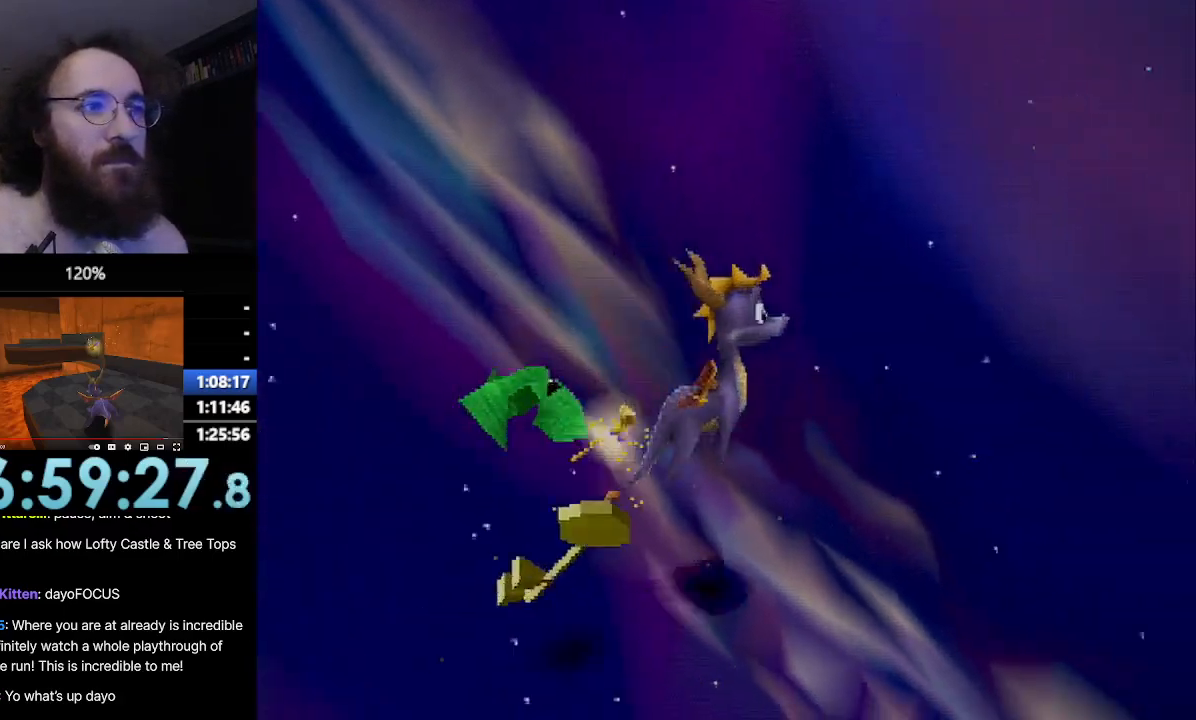
{"buttons": ["SQUARE"], "left_stick": "up-left", "events": []}
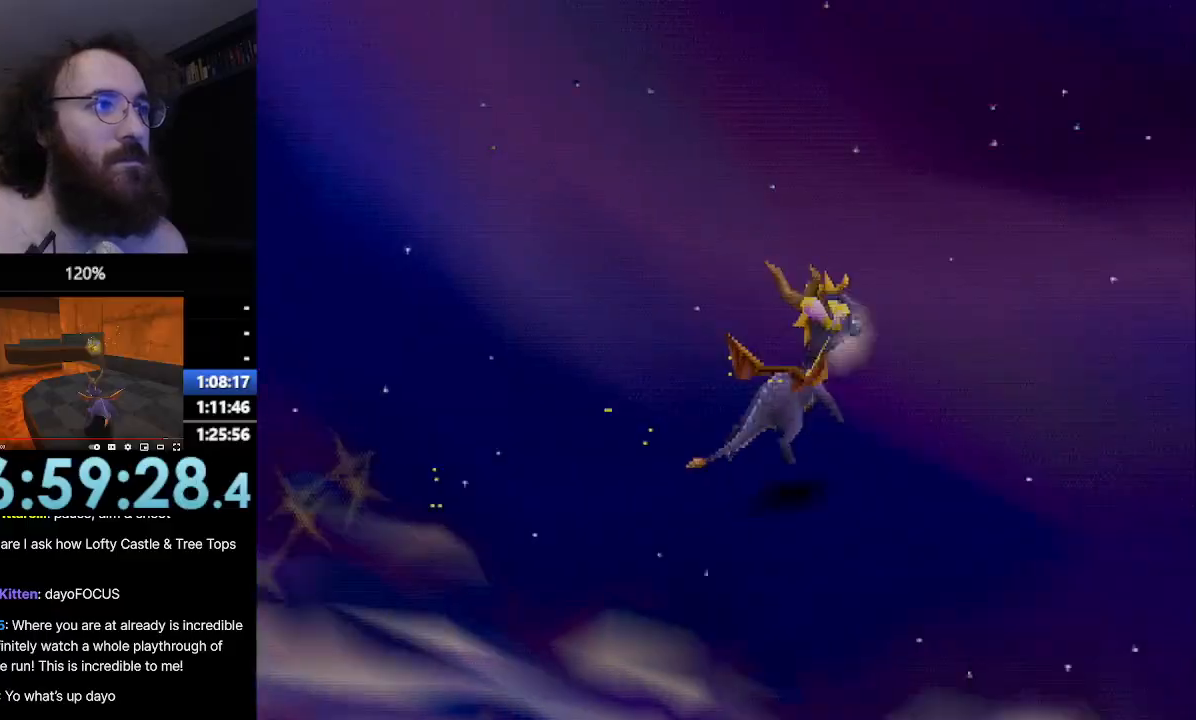
{"buttons": ["SQUARE"], "left_stick": "up-left", "events": []}
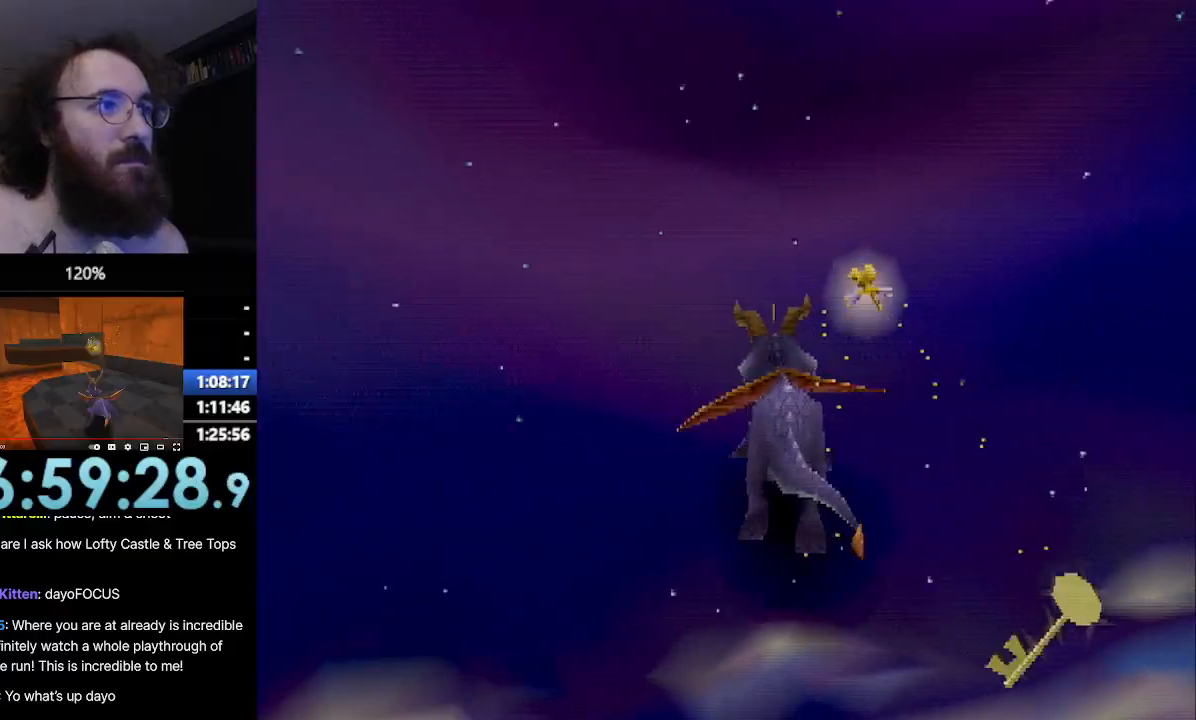
{"buttons": ["SQUARE"], "left_stick": "up-left", "events": []}
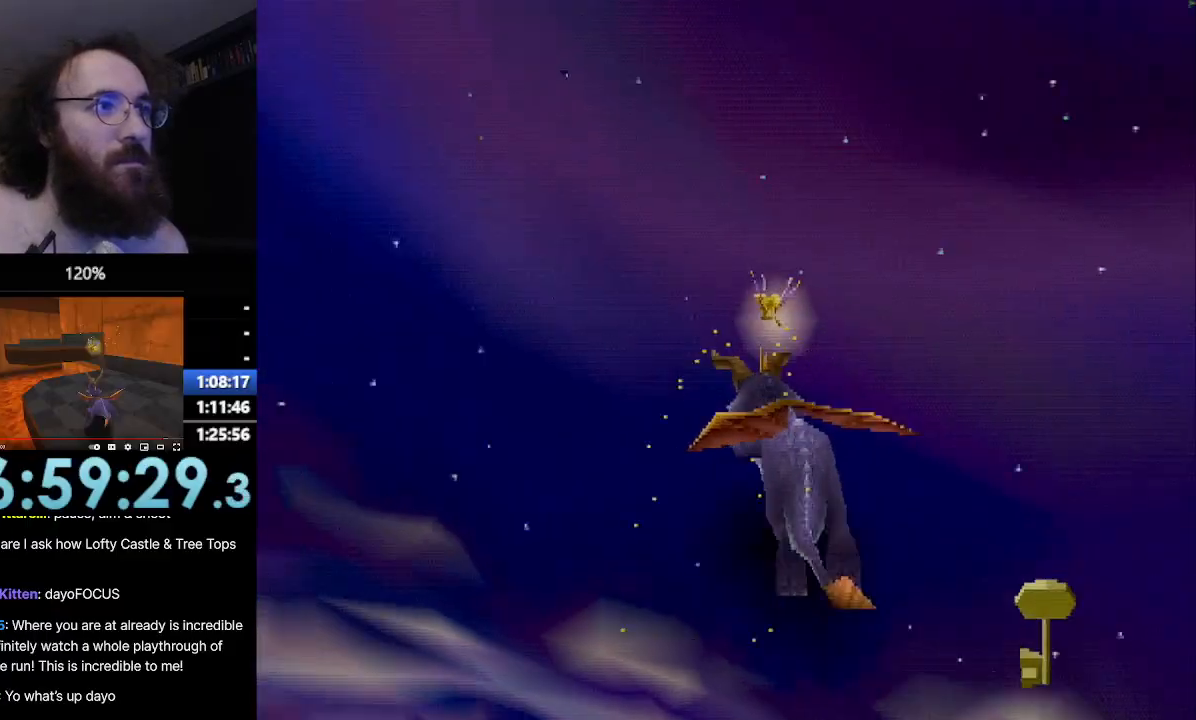
{"buttons": ["SQUARE"], "left_stick": "up-left", "events": []}
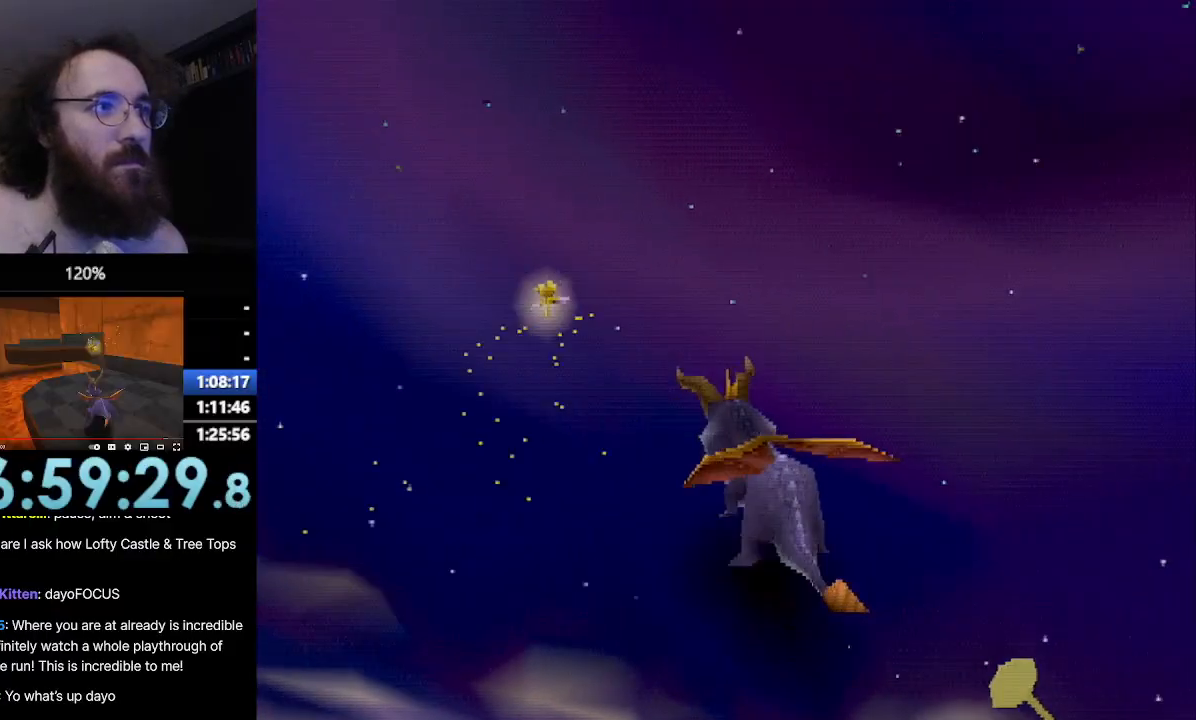
{"buttons": ["SQUARE"], "left_stick": "up-left", "events": []}
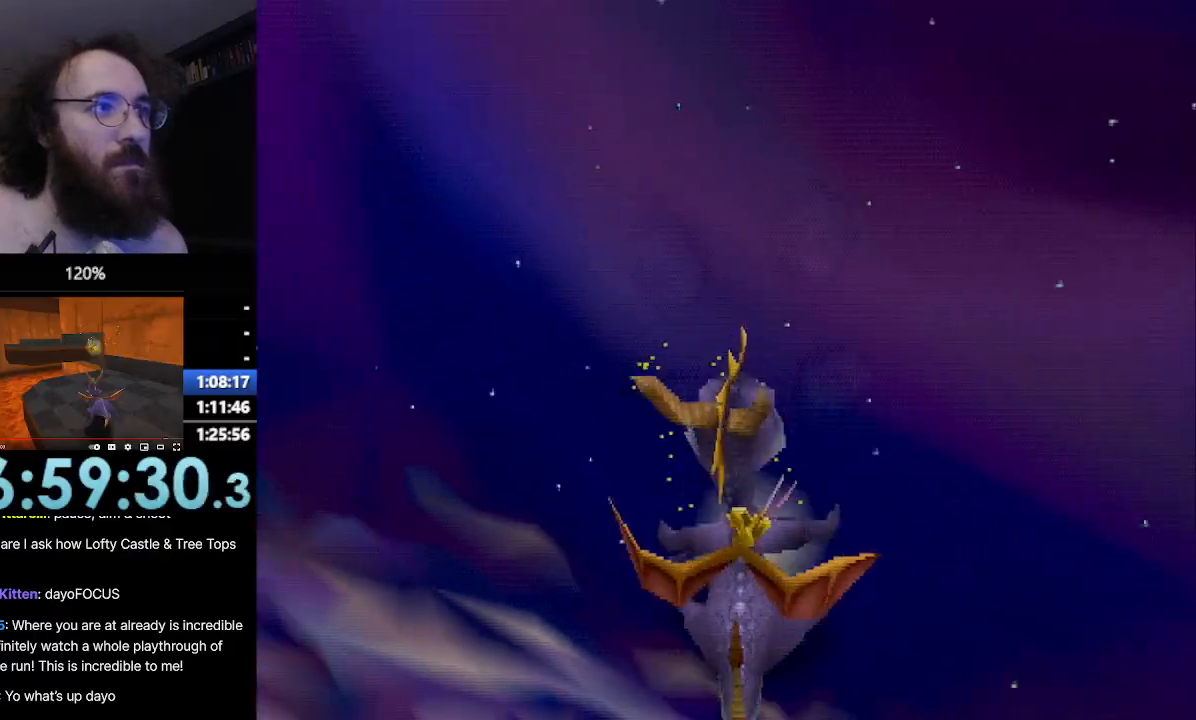
{"buttons": ["SQUARE"], "left_stick": "up-left", "events": []}
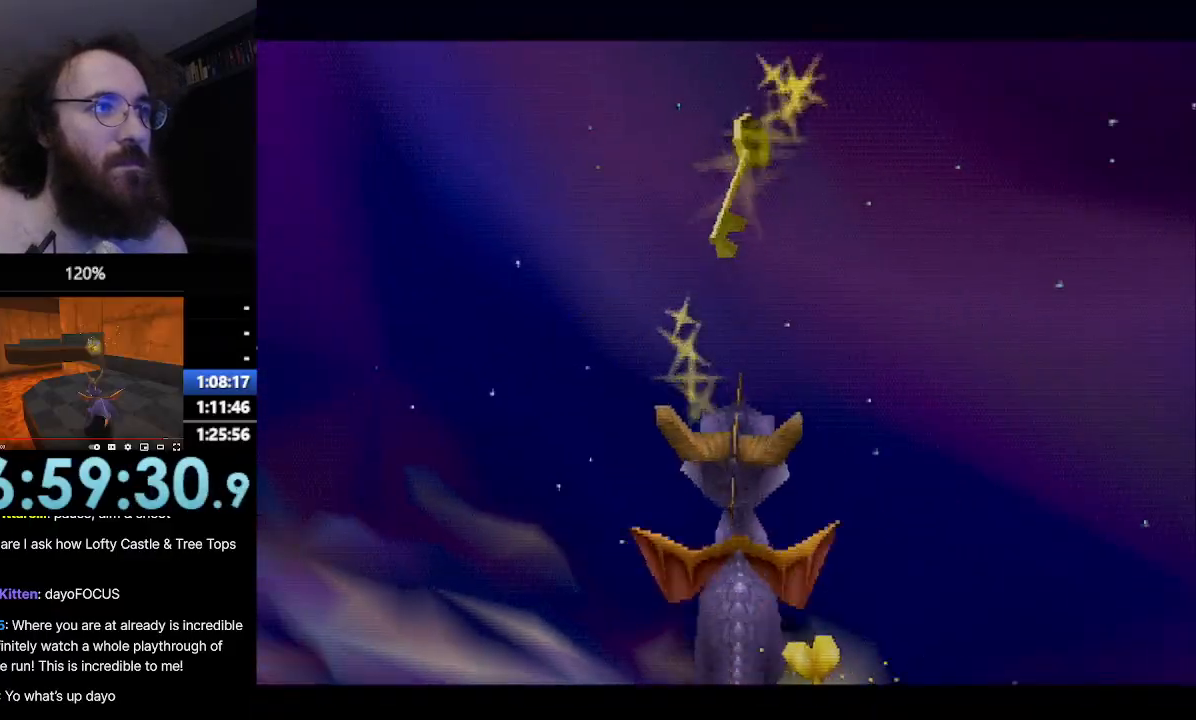
{"buttons": ["SQUARE"], "left_stick": "up-left", "events": []}
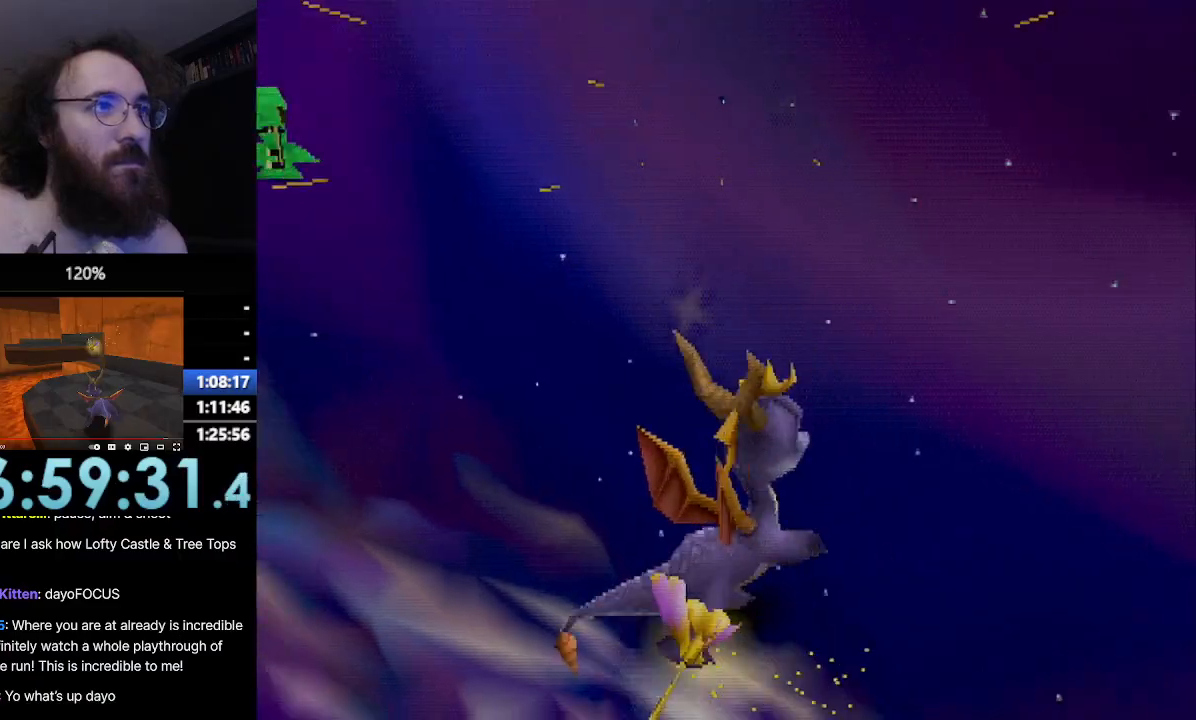
{"buttons": ["SQUARE"], "left_stick": "up-left", "events": []}
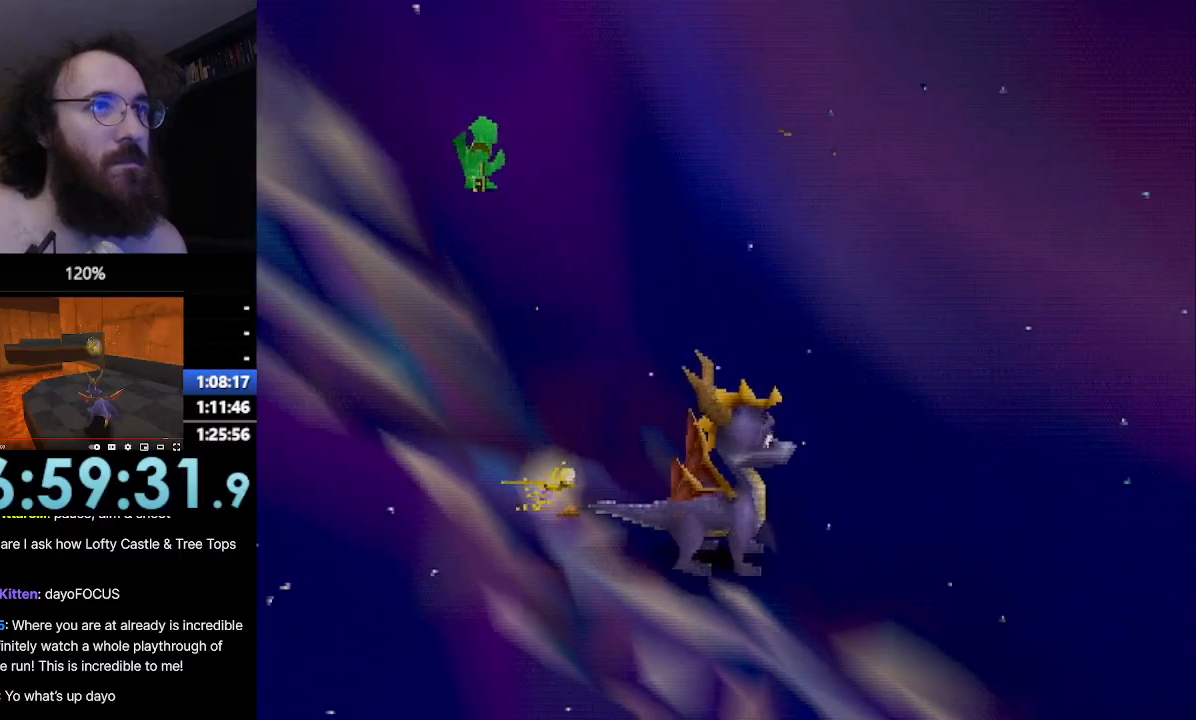
{"buttons": ["SQUARE"], "left_stick": "up-left", "events": []}
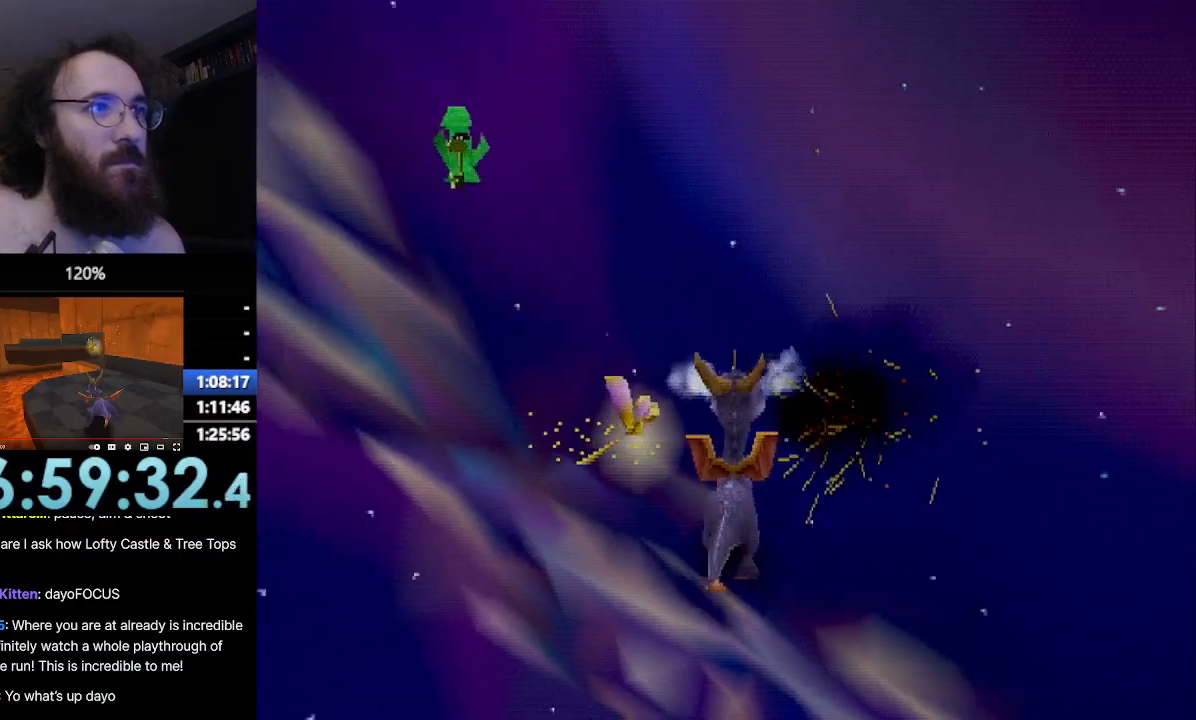
{"buttons": ["SQUARE"], "left_stick": "up-left", "events": []}